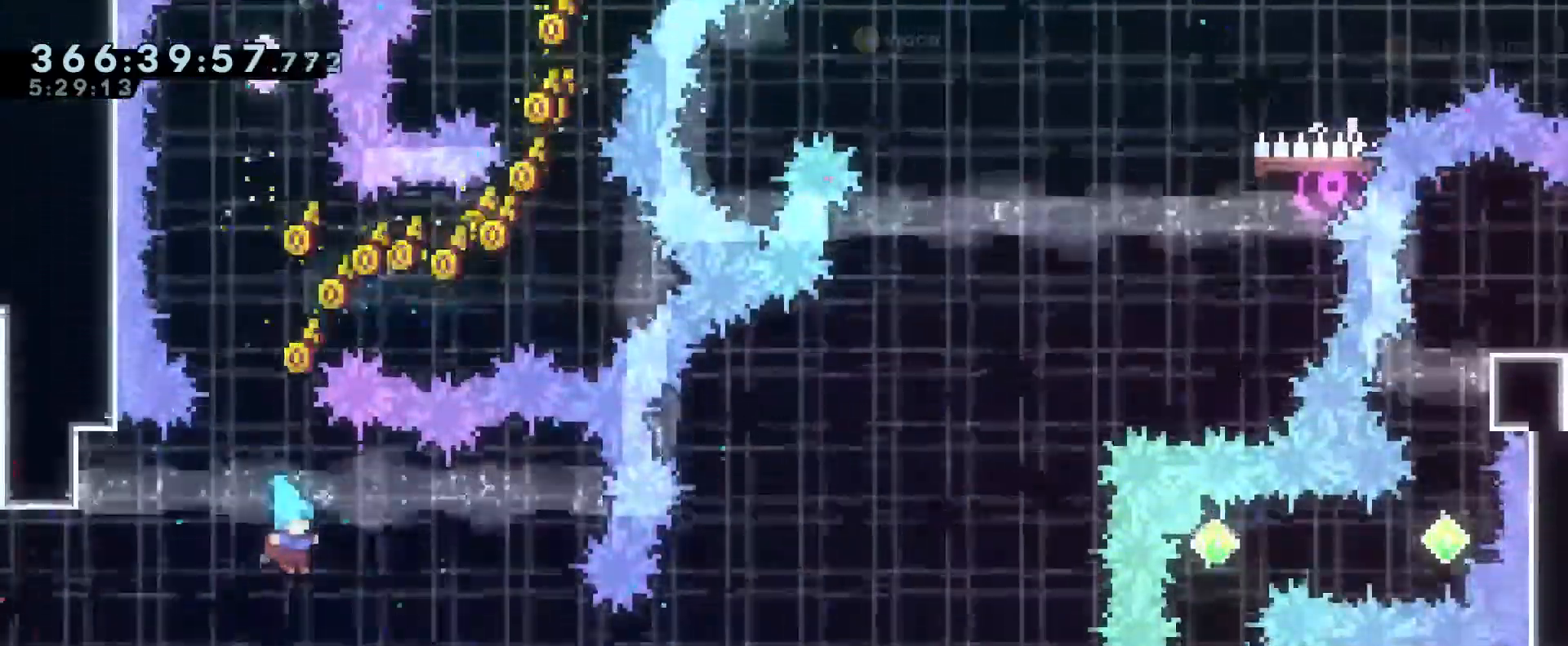
Gameplay with a controller (Nintendo layout); each line is a JSON object with the inputs held at the frame after it. "events" lists button and stick changes between this image and that frame as [ms after this image, input, new state], when the widget could be followed in between. Not read: DPAD_DOWN DPAD_LEFT DPAD_RIGHT DPAD_UP HOME L3 R2 R3 SELECT START.
{"buttons": [], "left_stick": "center", "right_stick": "center", "events": [[117, "L2", "up"], [150, "L2", "down"], [184, "left_stick", "right"], [301, "B", "down"], [351, "left_stick", "center"], [367, "L2", "up"], [417, "B", "up"]]}
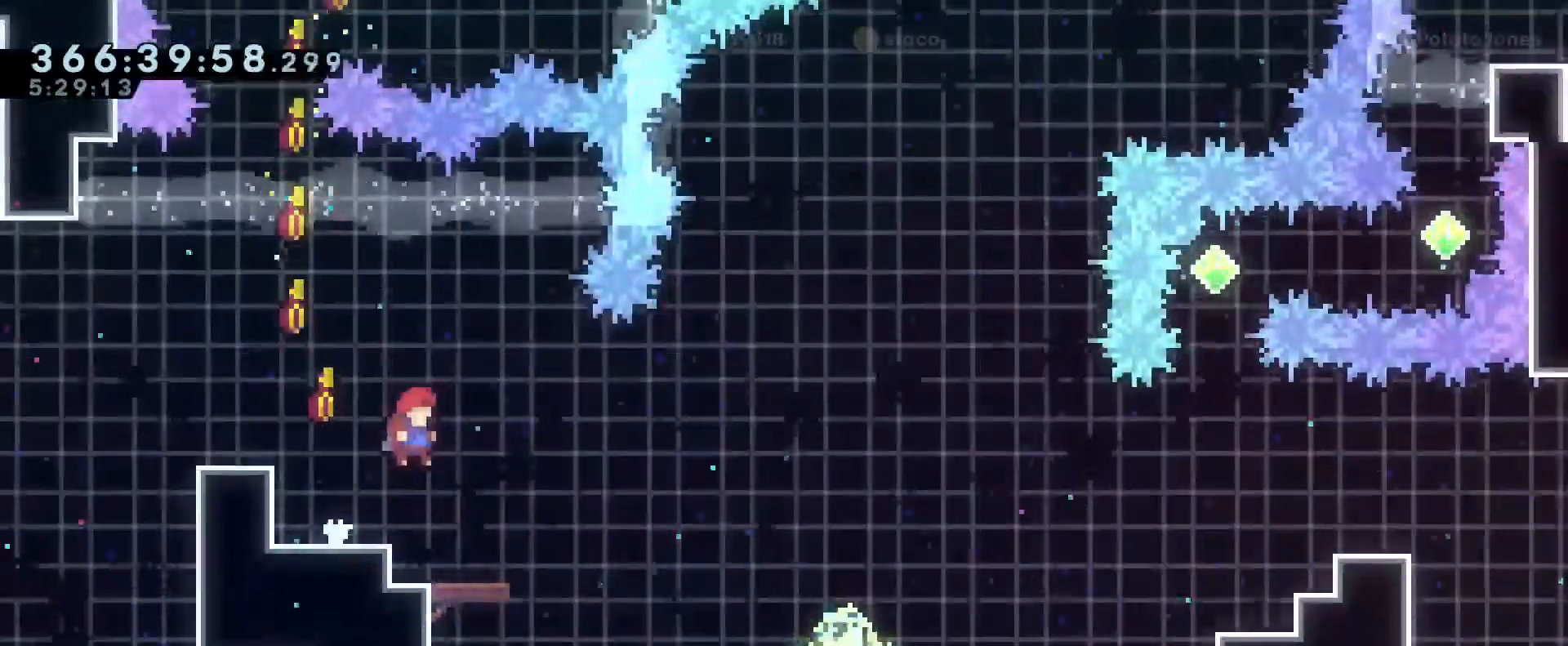
{"buttons": ["B", "L2"], "left_stick": "right", "right_stick": "center", "events": [[16, "left_stick", "right"], [33, "L2", "down"], [133, "L2", "up"], [167, "left_stick", "center"], [267, "left_stick", "right"], [300, "L2", "down"], [400, "B", "down"]]}
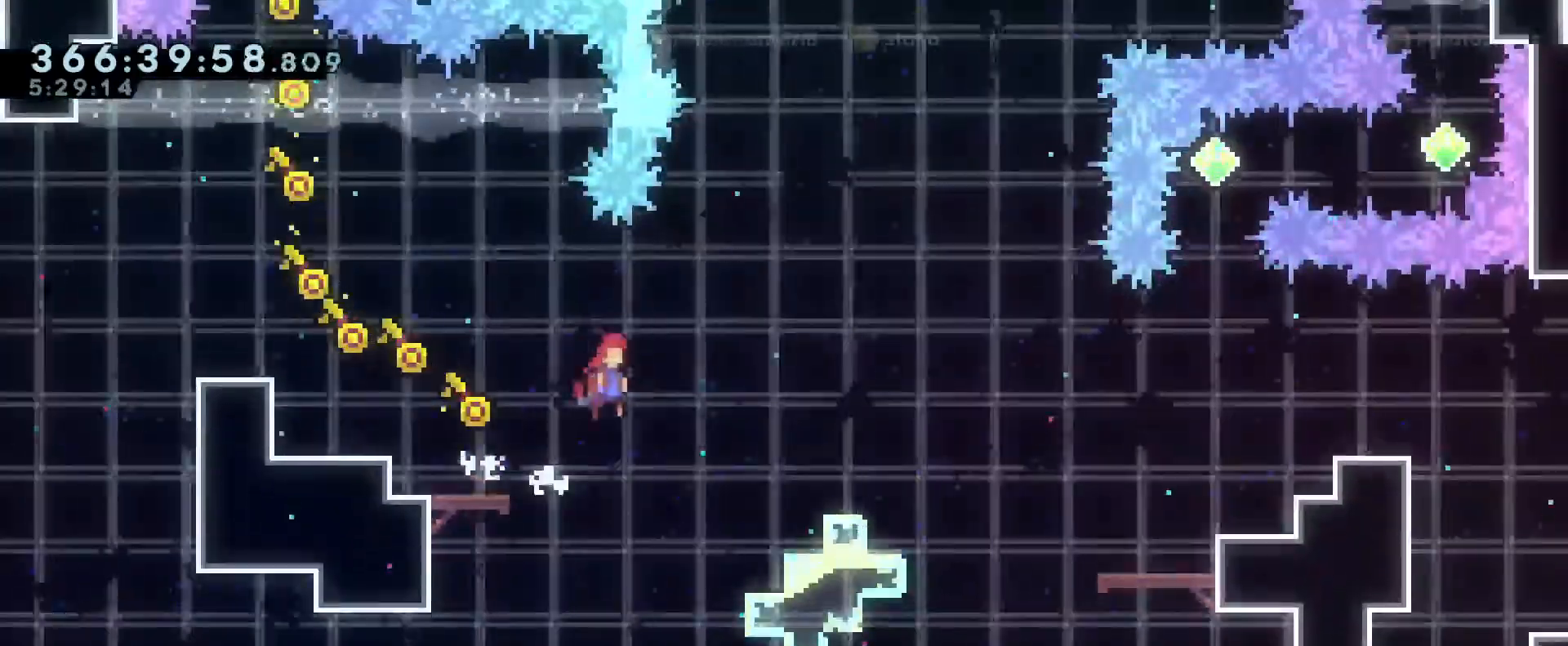
{"buttons": ["B", "Y", "L2"], "left_stick": "right", "right_stick": "center", "events": [[451, "Y", "down"]]}
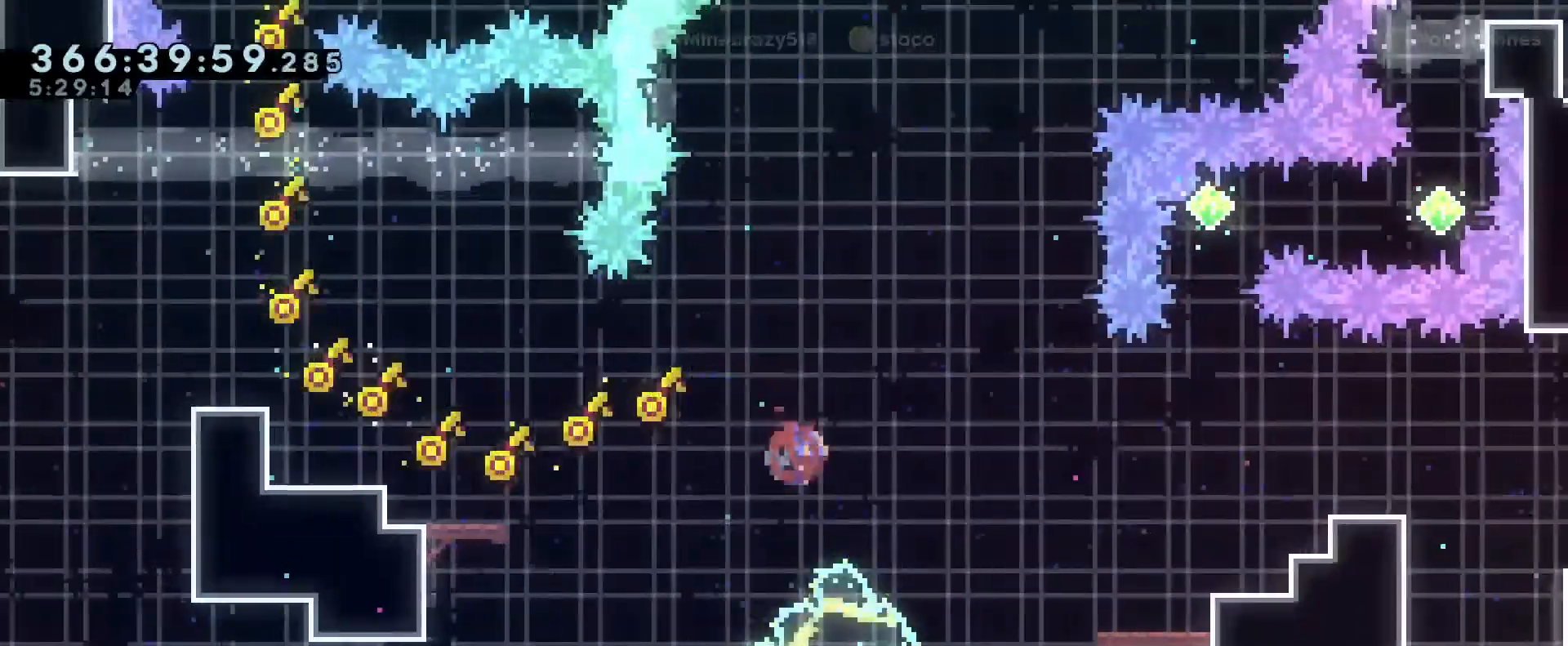
{"buttons": [], "left_stick": "center", "right_stick": "center", "events": [[67, "Y", "up"], [150, "B", "up"], [233, "left_stick", "center"], [467, "L2", "up"]]}
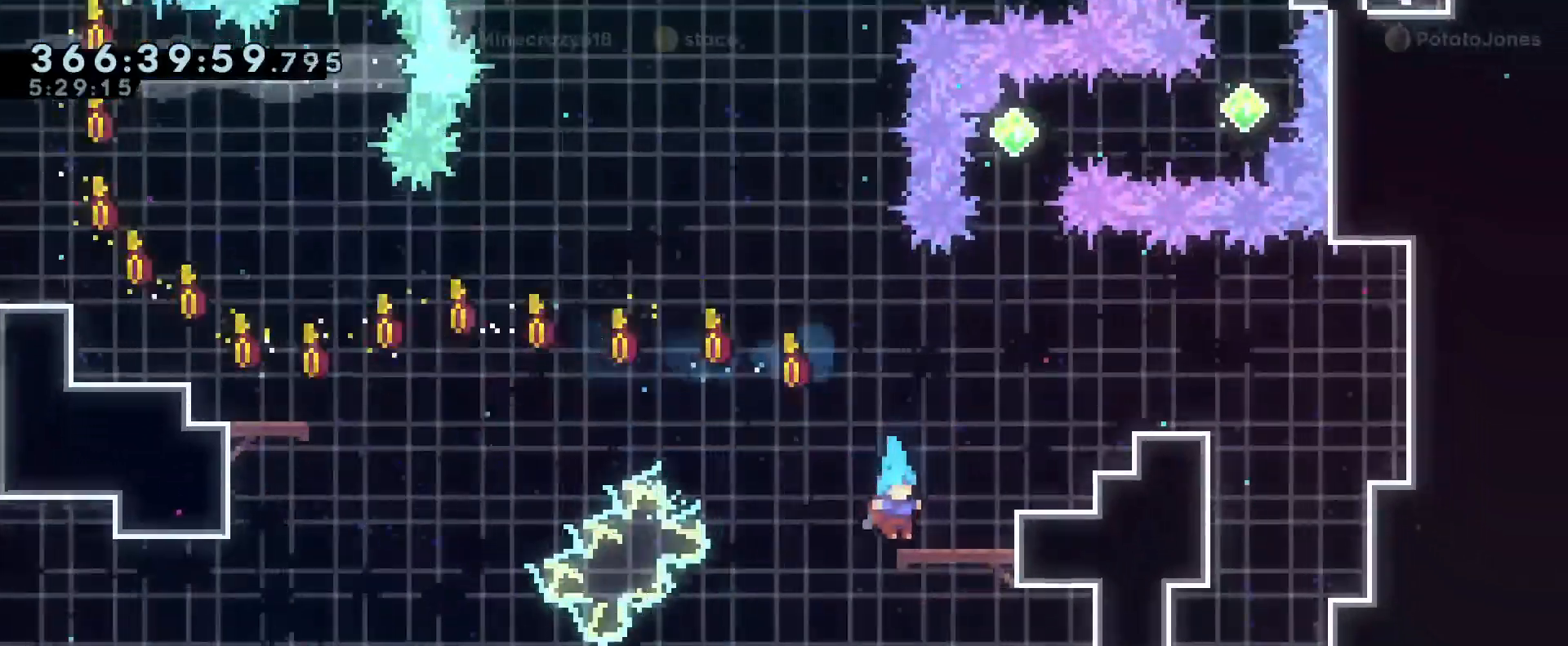
{"buttons": ["B", "L2"], "left_stick": "down-right", "right_stick": "center", "events": [[17, "B", "down"], [17, "L2", "down"], [50, "left_stick", "down-right"], [150, "B", "up"], [200, "L2", "up"], [234, "left_stick", "center"], [417, "L2", "down"], [417, "left_stick", "down-right"], [434, "B", "down"]]}
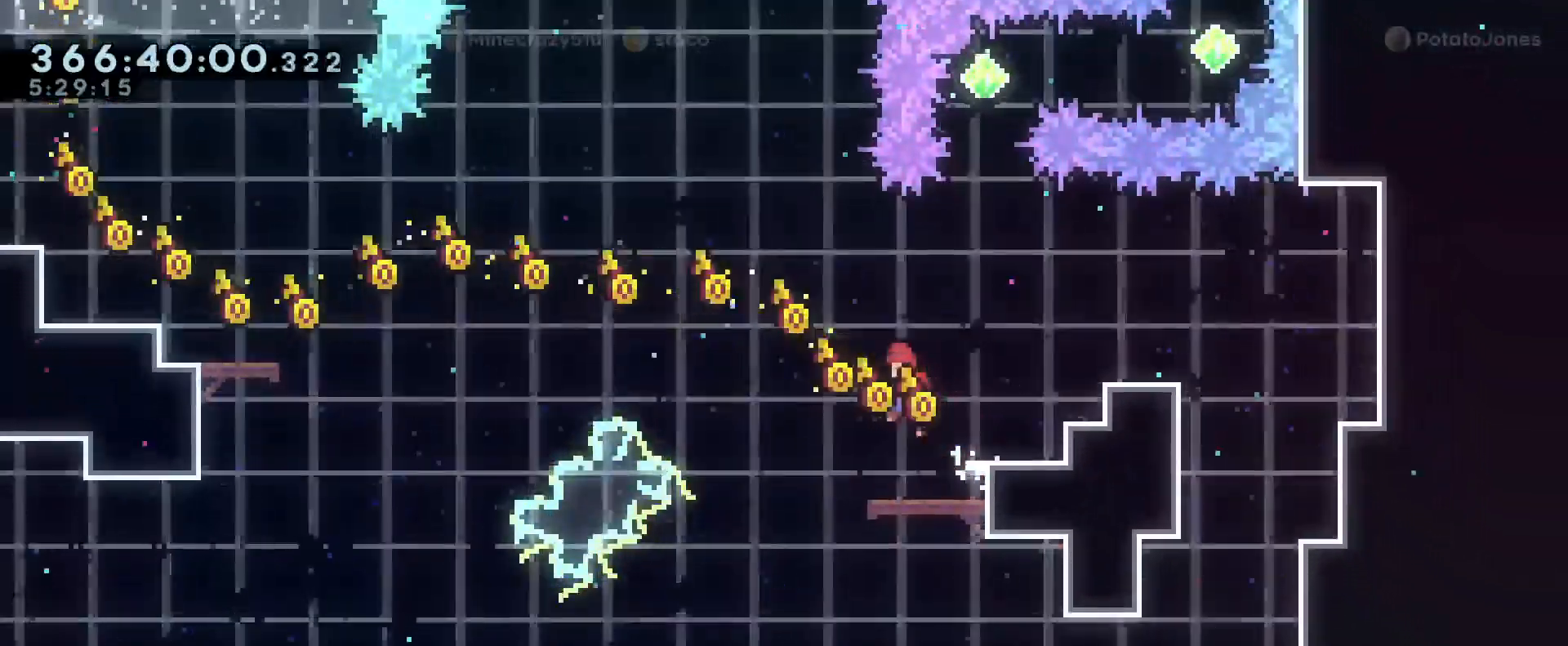
{"buttons": [], "left_stick": "center", "right_stick": "center", "events": [[117, "left_stick", "right"], [300, "L2", "up"], [317, "L2", "down"], [367, "B", "up"], [417, "L2", "up"], [417, "left_stick", "center"]]}
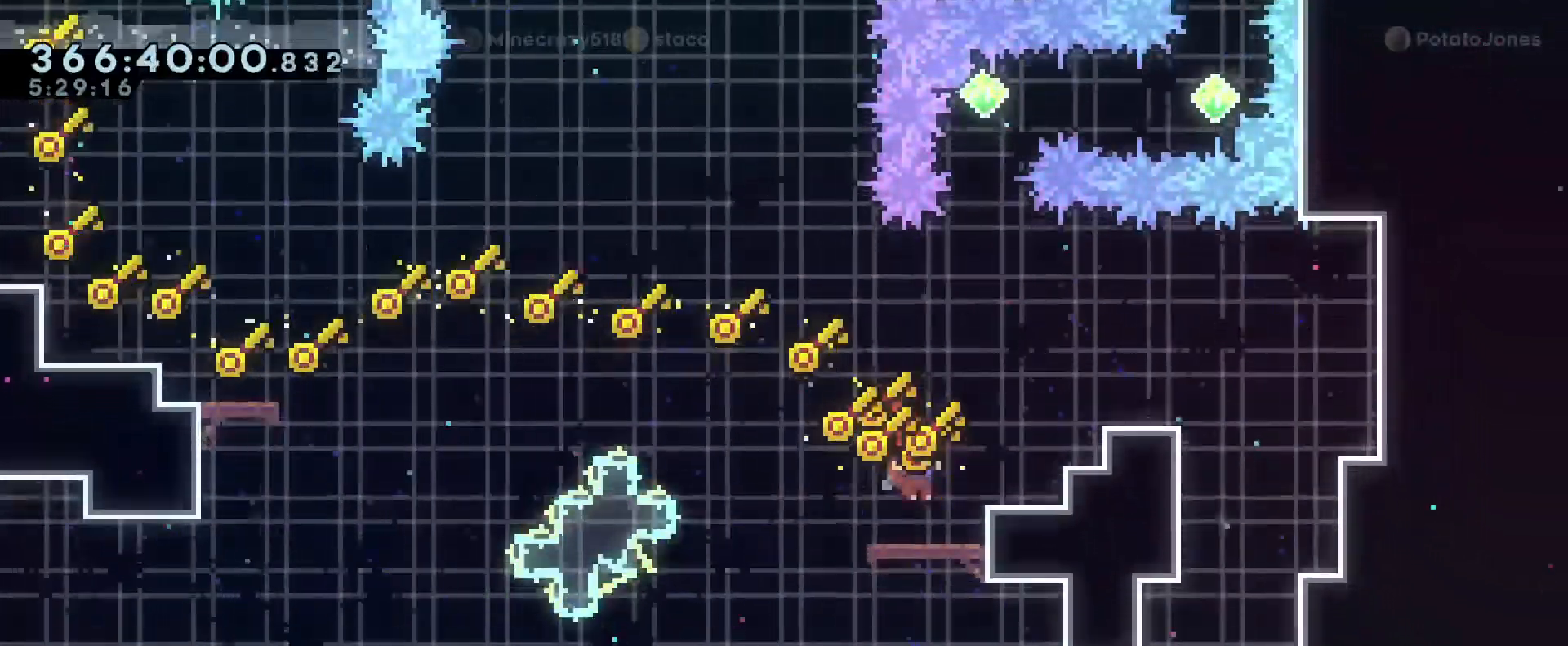
{"buttons": [], "left_stick": "center", "right_stick": "center", "events": [[67, "B", "down"], [217, "left_stick", "down-right"], [234, "L2", "down"], [251, "B", "up"], [367, "L2", "up"], [367, "left_stick", "center"]]}
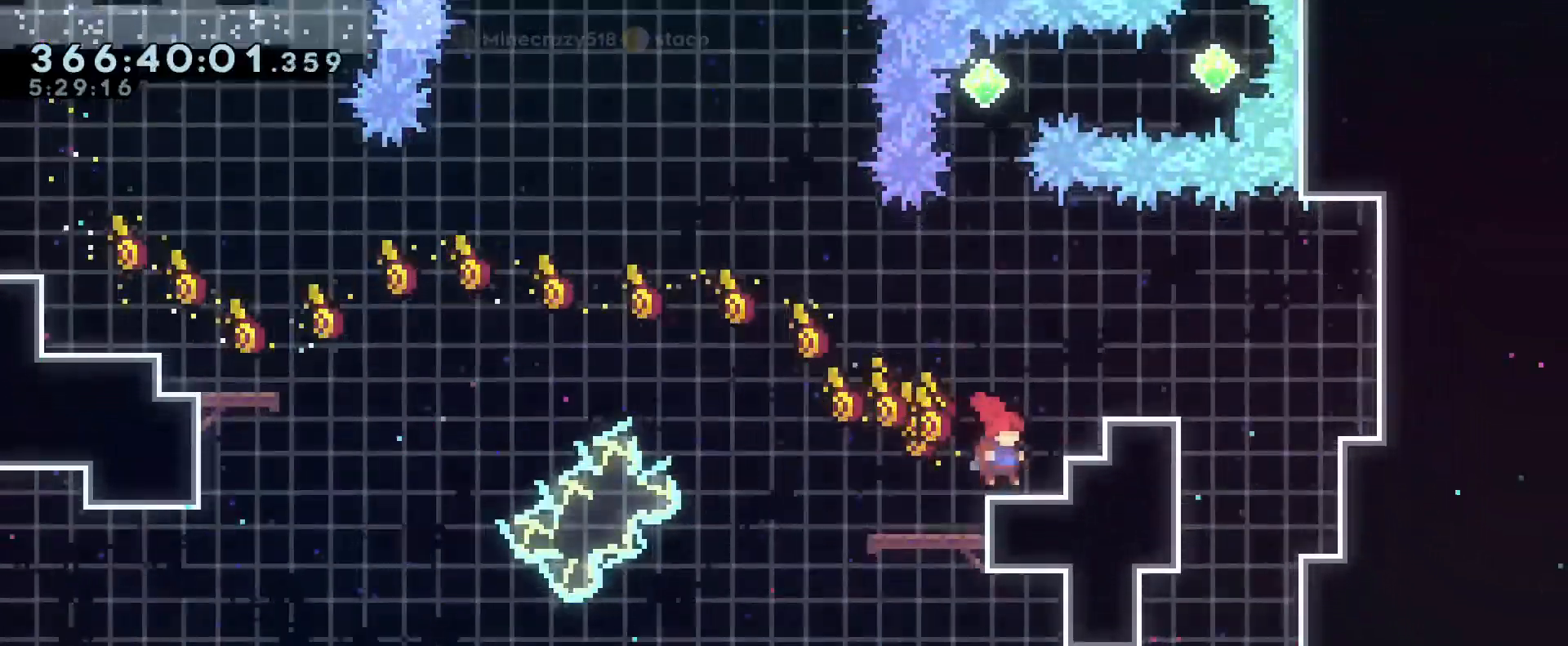
{"buttons": [], "left_stick": "center", "right_stick": "center", "events": [[83, "B", "down"], [117, "L2", "down"], [117, "left_stick", "right"], [367, "L2", "up"], [400, "B", "up"], [400, "left_stick", "center"]]}